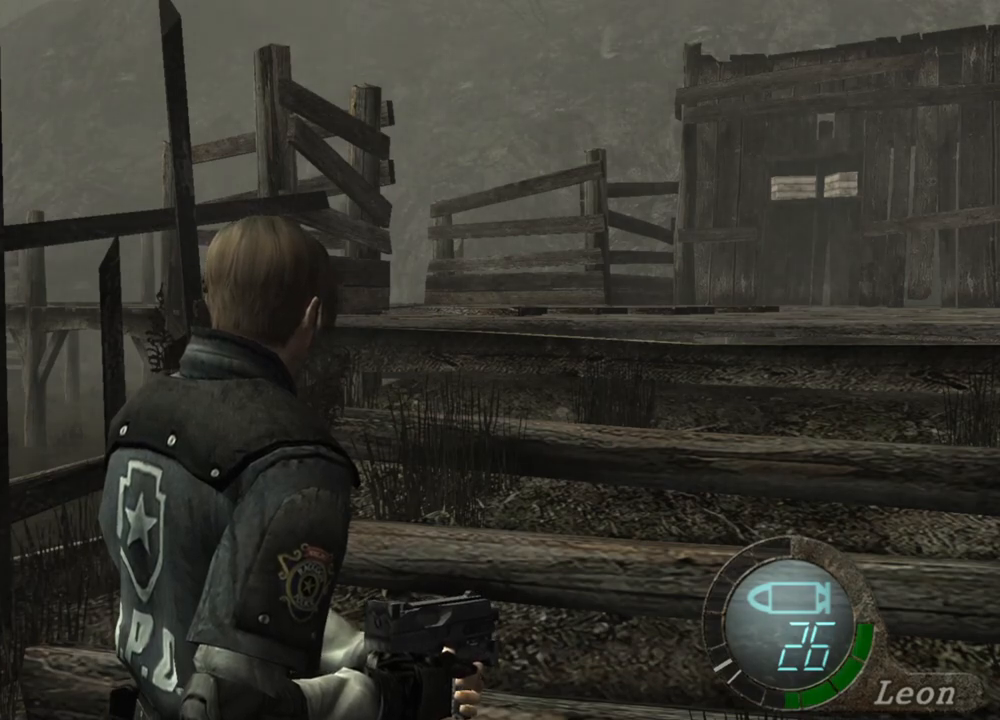
Gameplay with keyboard and mouse; each line is a JSON object with the keys and mouse buttons held at the frame after it. "events" lists presses ("down") and releases ("up") of "1", "2", "3", "4", "5", "a", "alt", "b", "c", "ctrl", "d", "e", "f", "g", "q", "r", "s", "shift", "space", "t", "tab", "tilde", "v", "w", "x", "z", "mouse_left", "mouse_wheel", "mouse_right", "mouse_mb4" and "mouse_mb5" between this image and that frame as [ms after this image, input, new state], when the widget could be followed in between. "mouse_left", "mouse_wheel", "mouse_right", "mouse_mb4", "mouse_mb5" = the "left", "wheel", "right", "mb4", "mb5" buttons of the "mouse" list. No other keys are recorded. "wheel" means that the mouse wheel is clicked or scrolled. Mouse movement is not recorded.
{"keys": ["w"], "mouse": [], "events": [[117, "w", "down"], [250, "w", "up"], [417, "w", "down"]]}
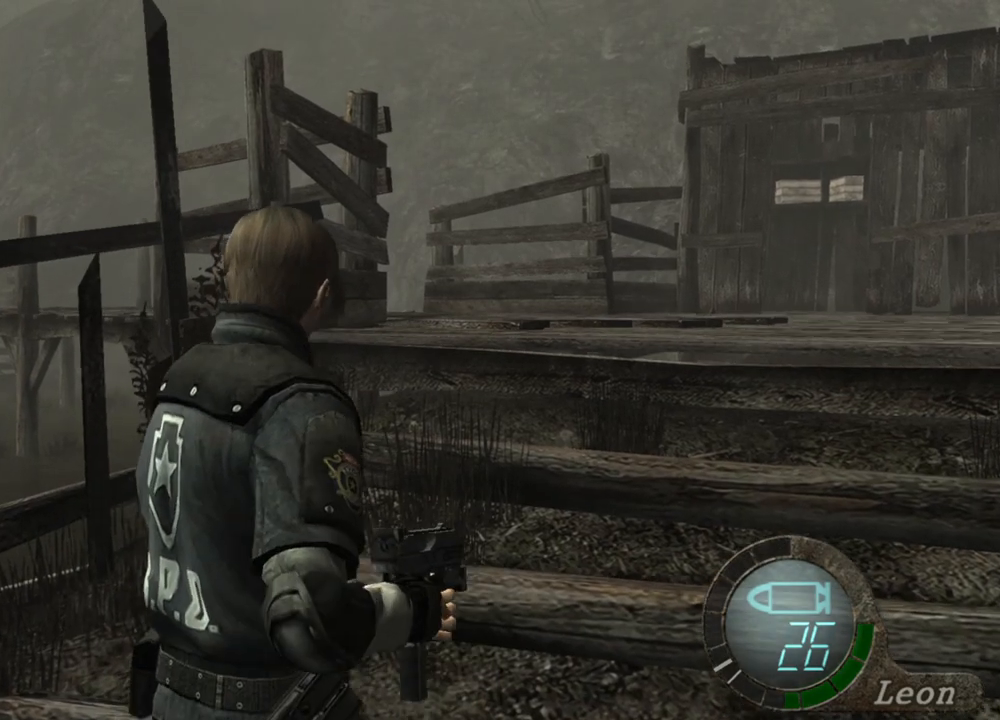
{"keys": ["w"], "mouse": [], "events": []}
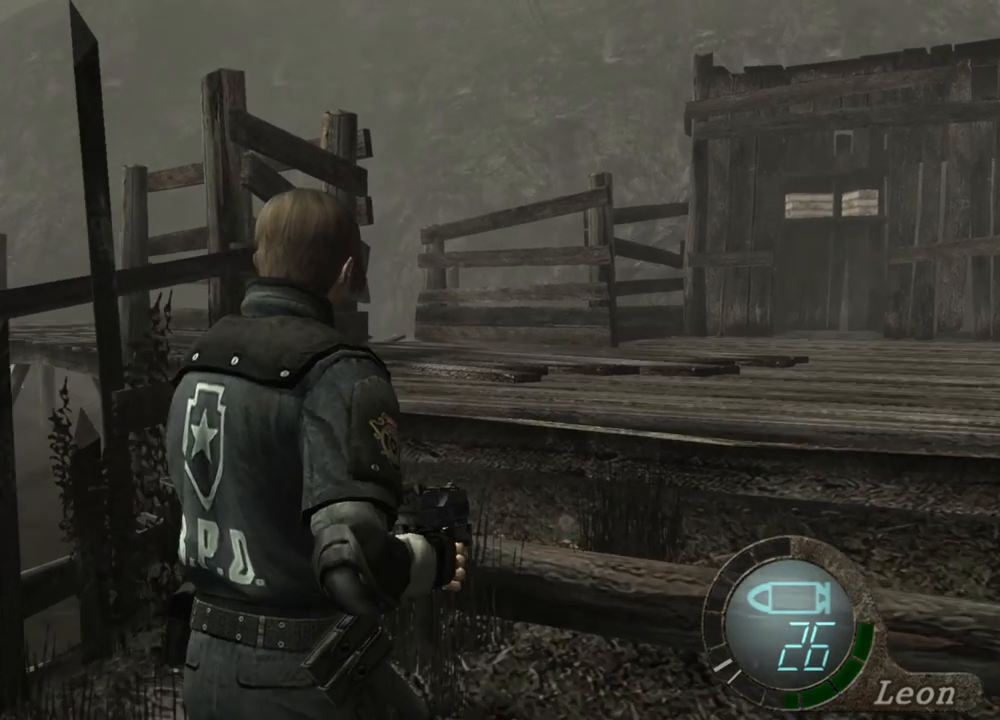
{"keys": ["w"], "mouse": [], "events": []}
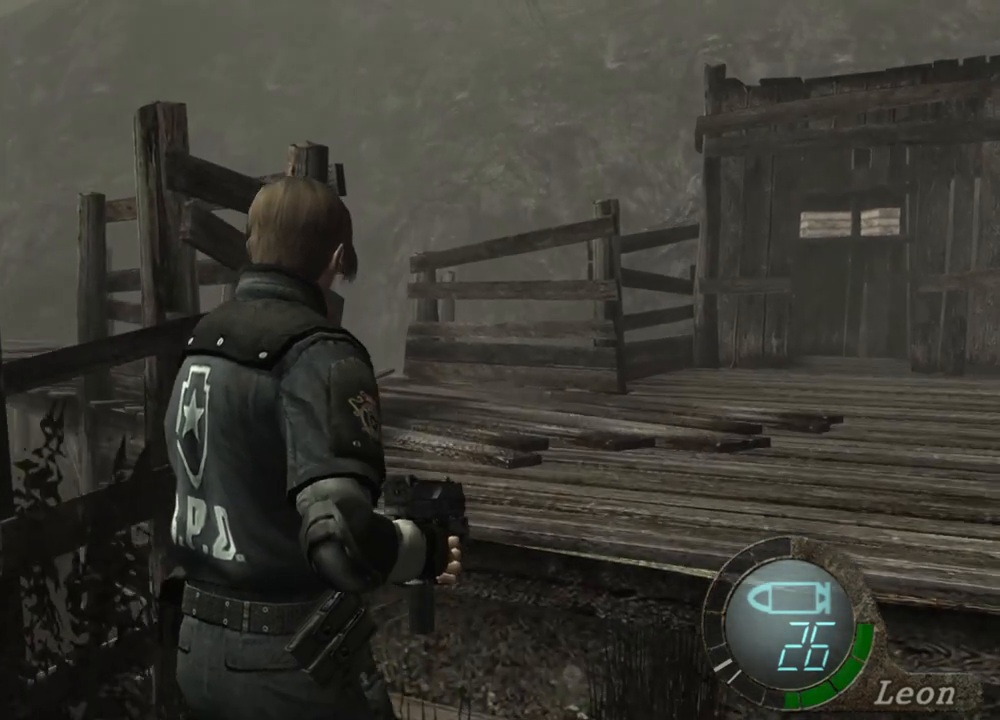
{"keys": ["w"], "mouse": [], "events": []}
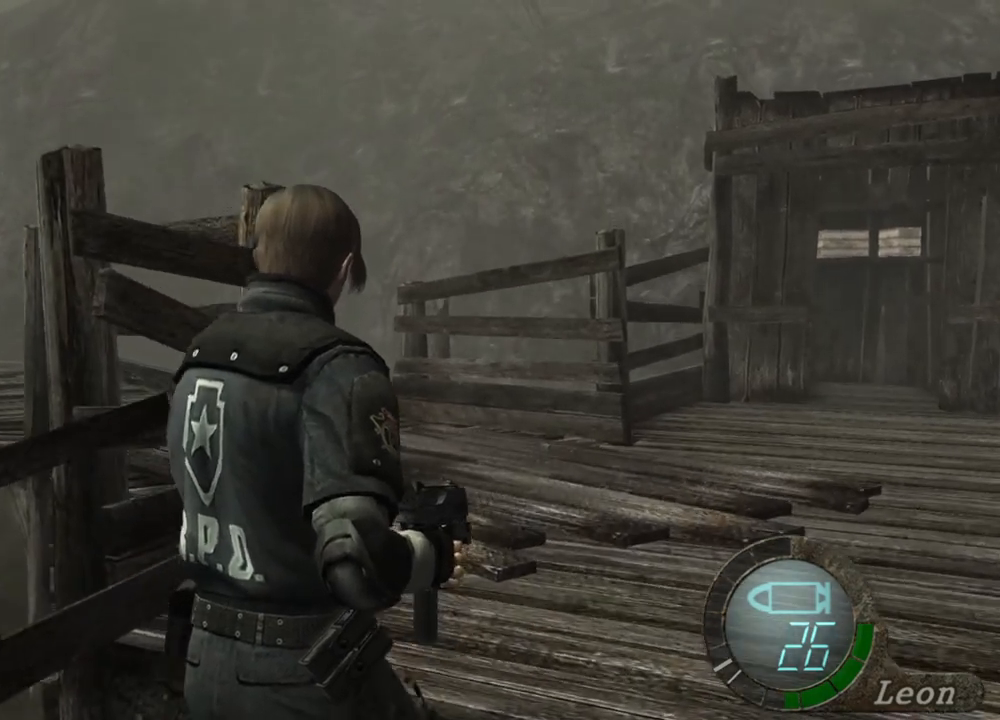
{"keys": ["w"], "mouse": [], "events": []}
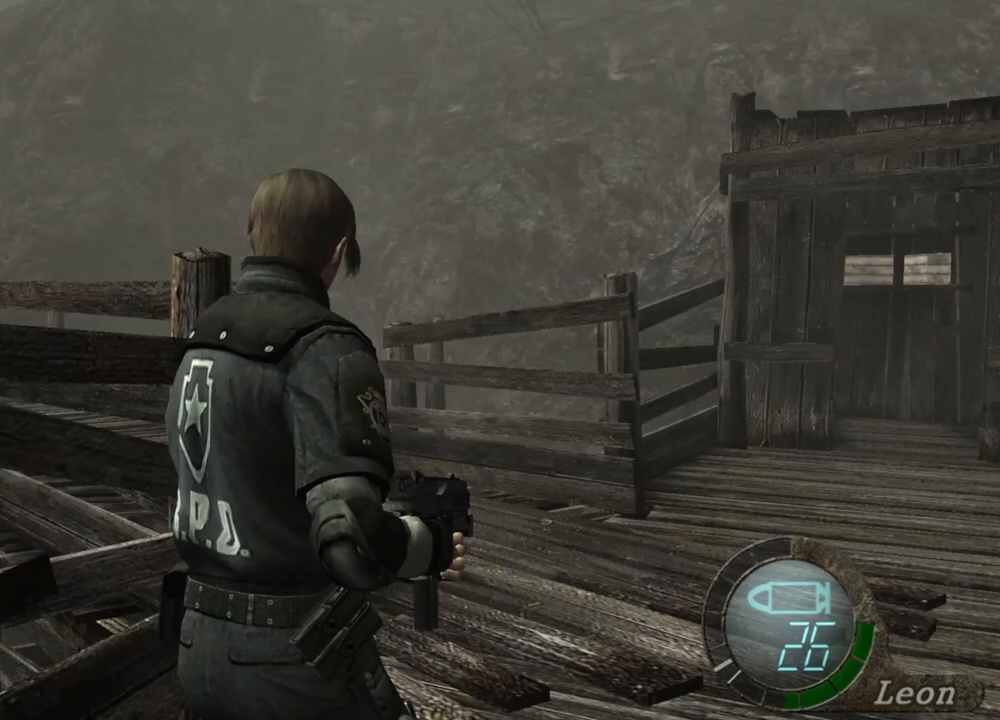
{"keys": ["w"], "mouse": [], "events": []}
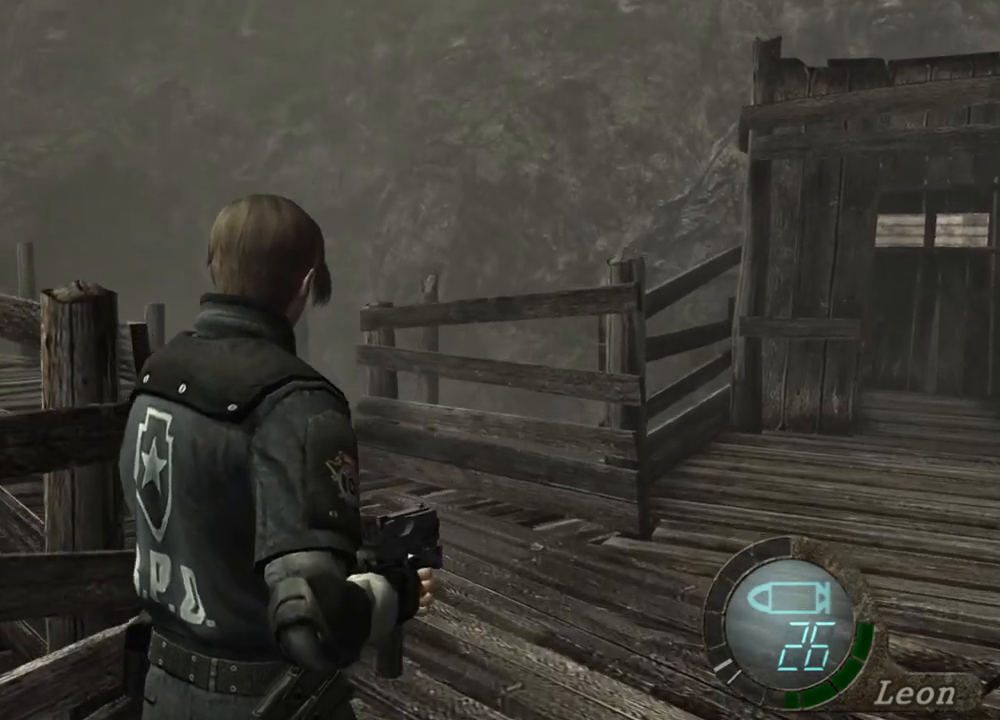
{"keys": ["w"], "mouse": [], "events": []}
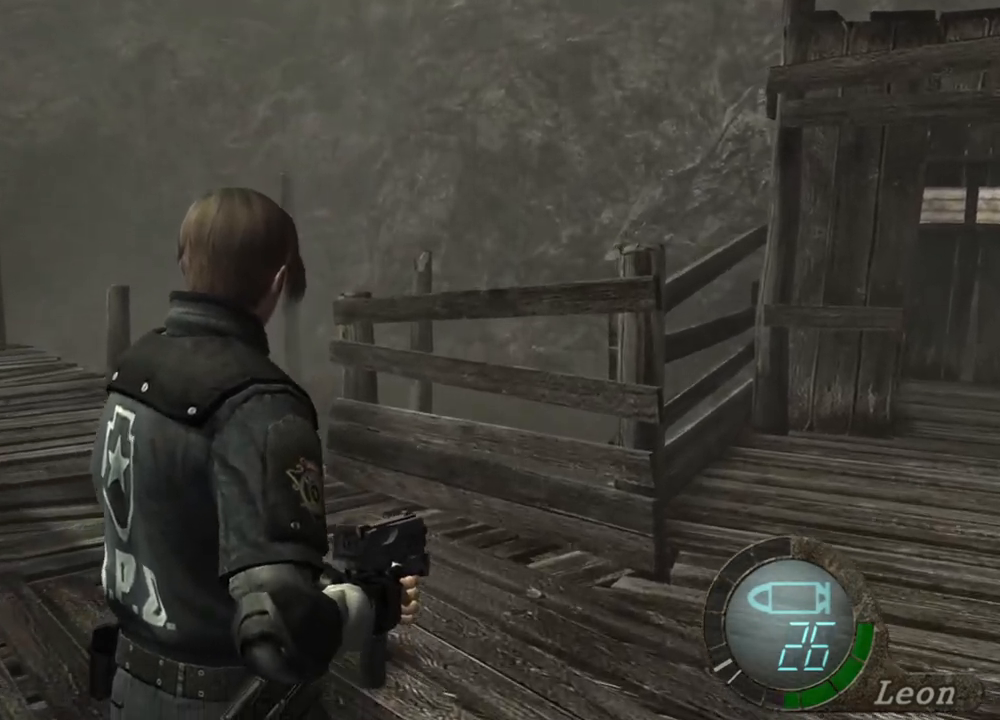
{"keys": [], "mouse": [], "events": [[117, "w", "up"]]}
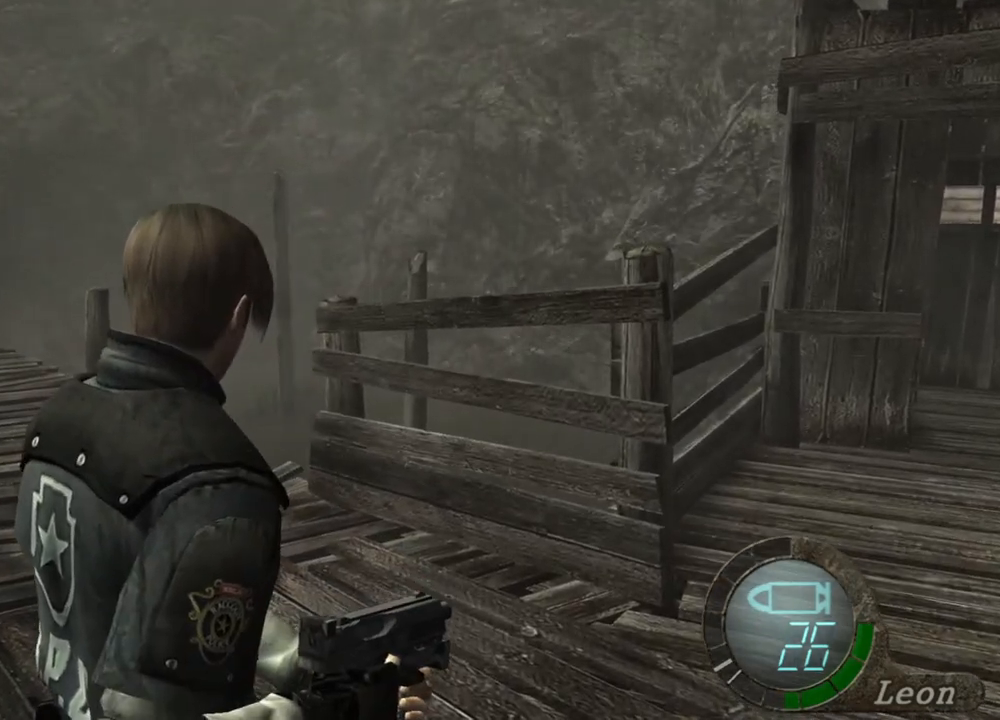
{"keys": ["w"], "mouse": [], "events": [[350, "w", "down"]]}
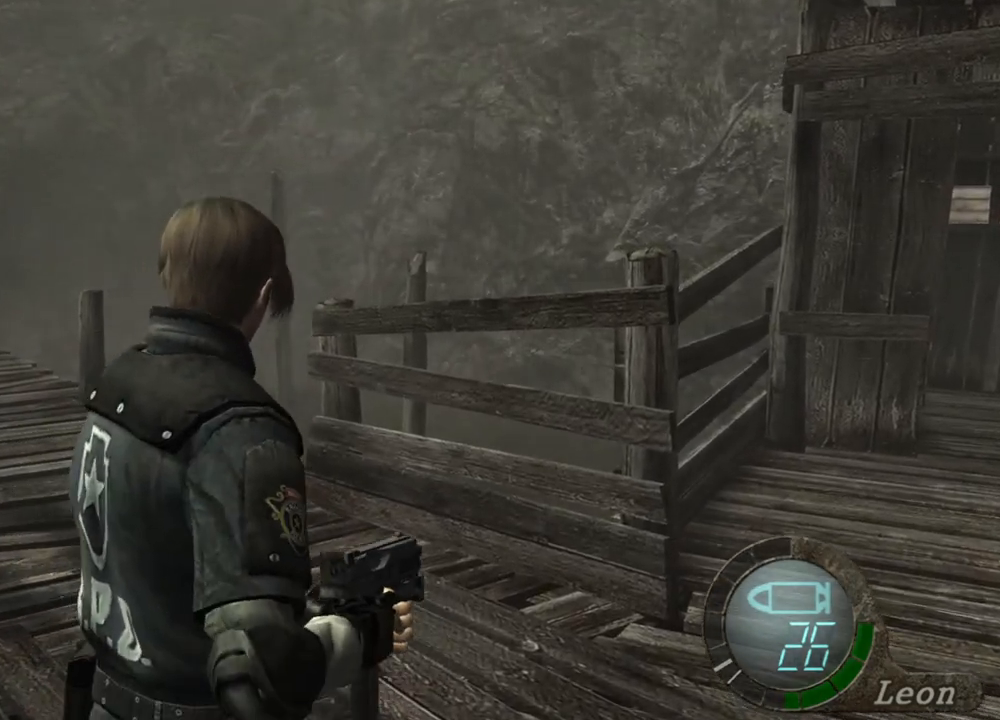
{"keys": ["w"], "mouse": [], "events": []}
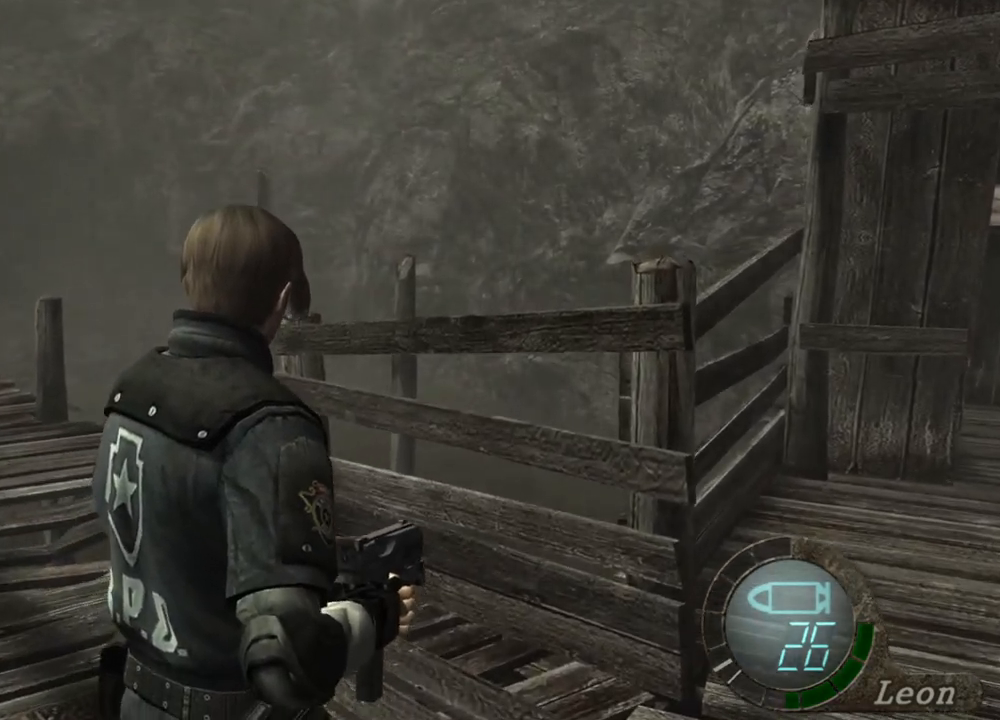
{"keys": ["w"], "mouse": [], "events": []}
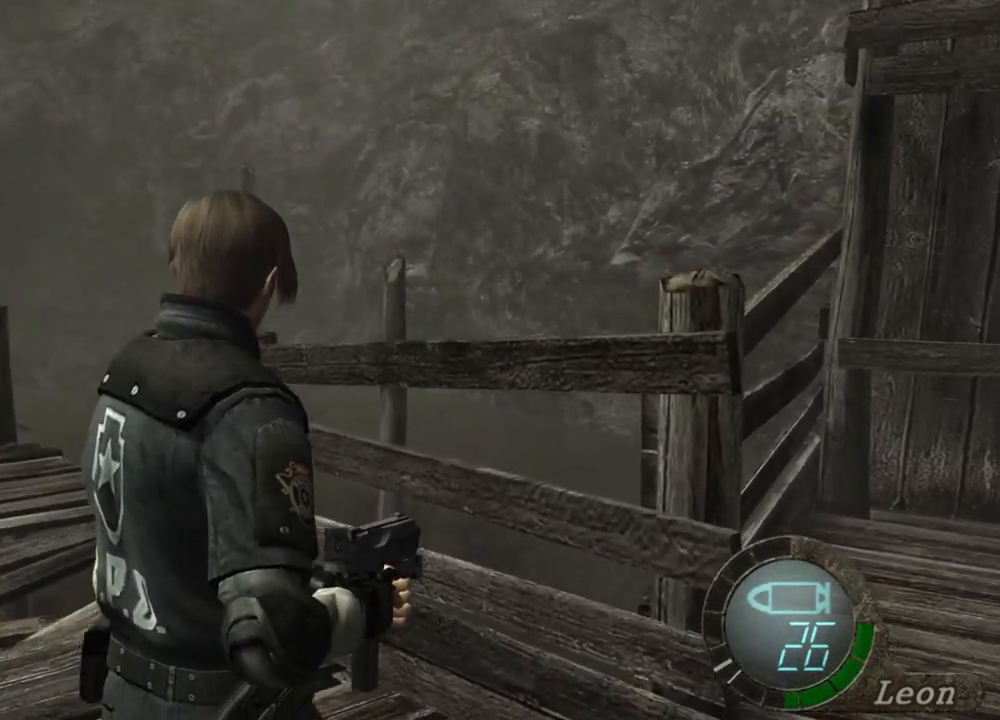
{"keys": ["w"], "mouse": [], "events": []}
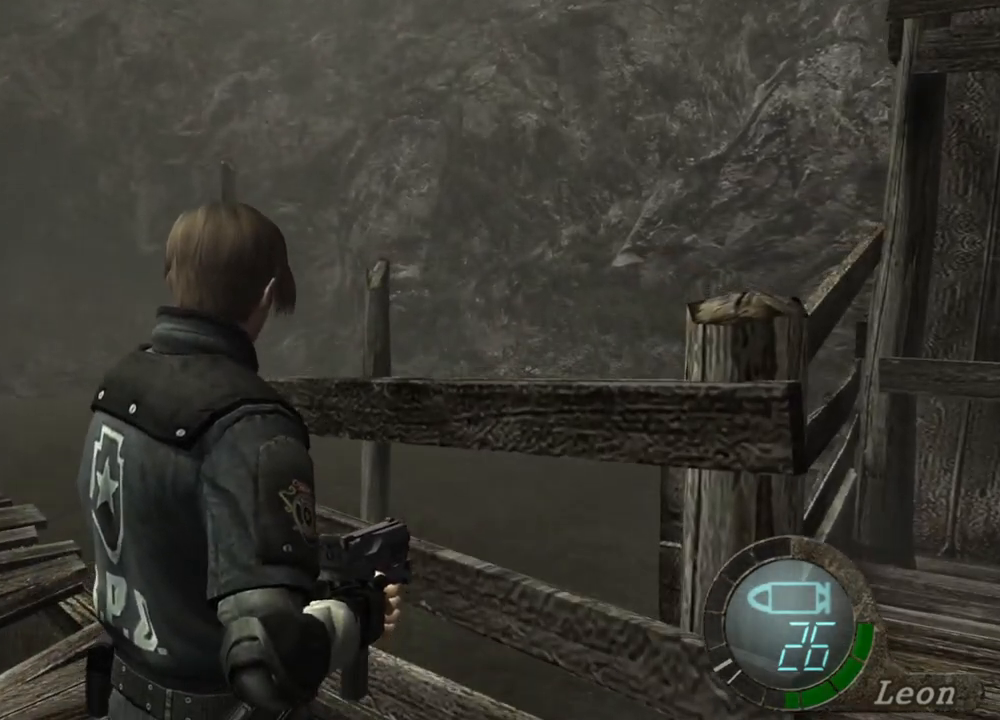
{"keys": [], "mouse": [], "events": [[250, "w", "up"]]}
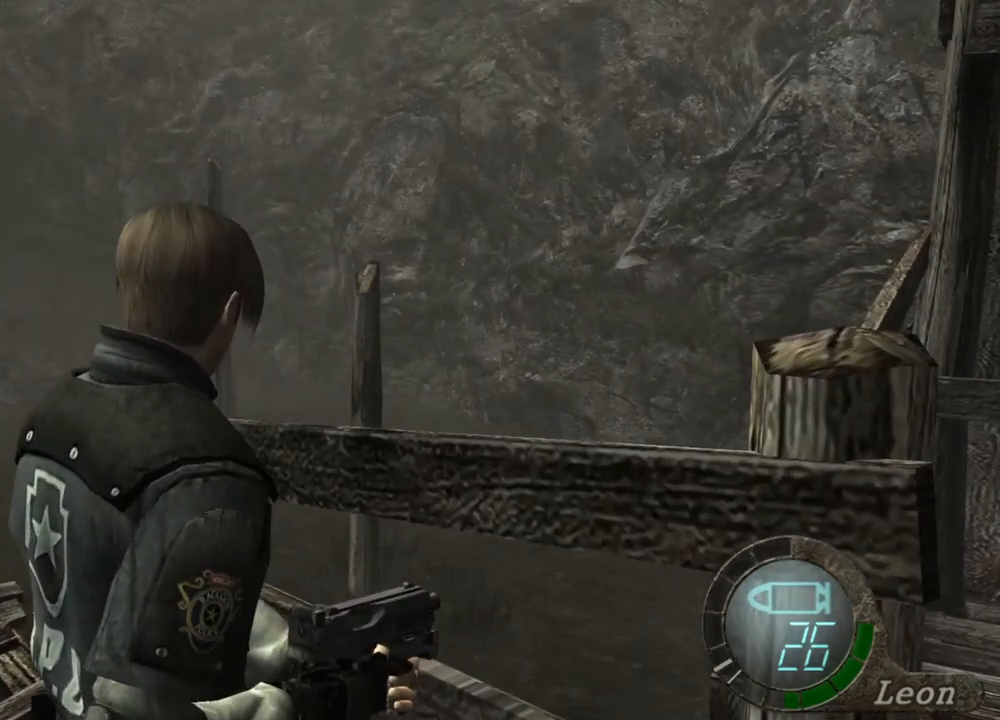
{"keys": ["w"], "mouse": [], "events": [[350, "w", "down"]]}
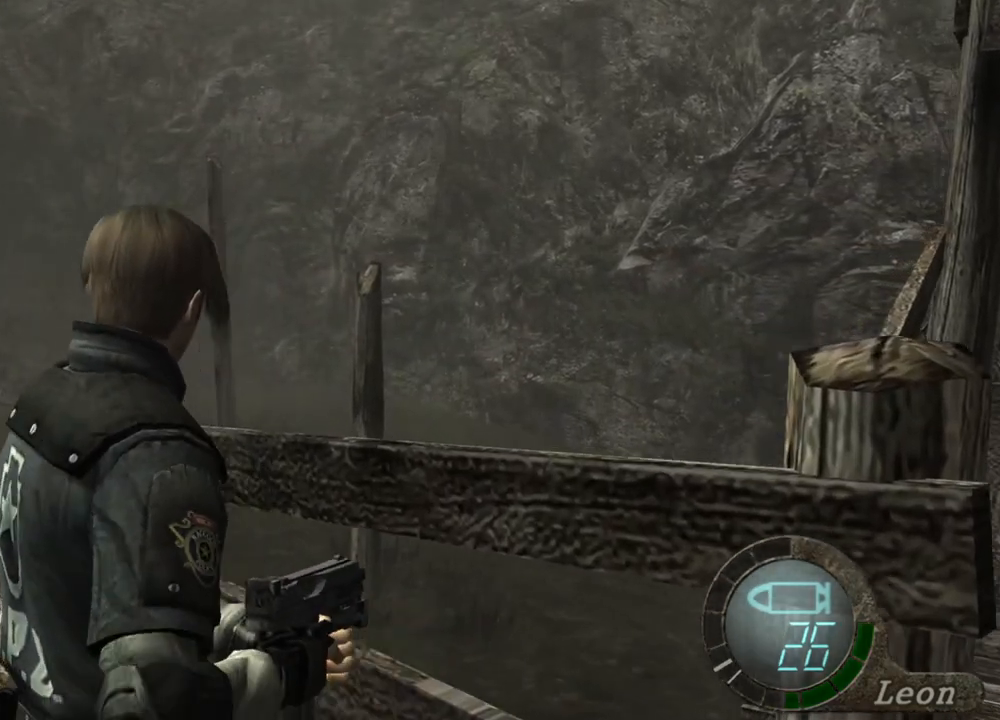
{"keys": ["w"], "mouse": [], "events": []}
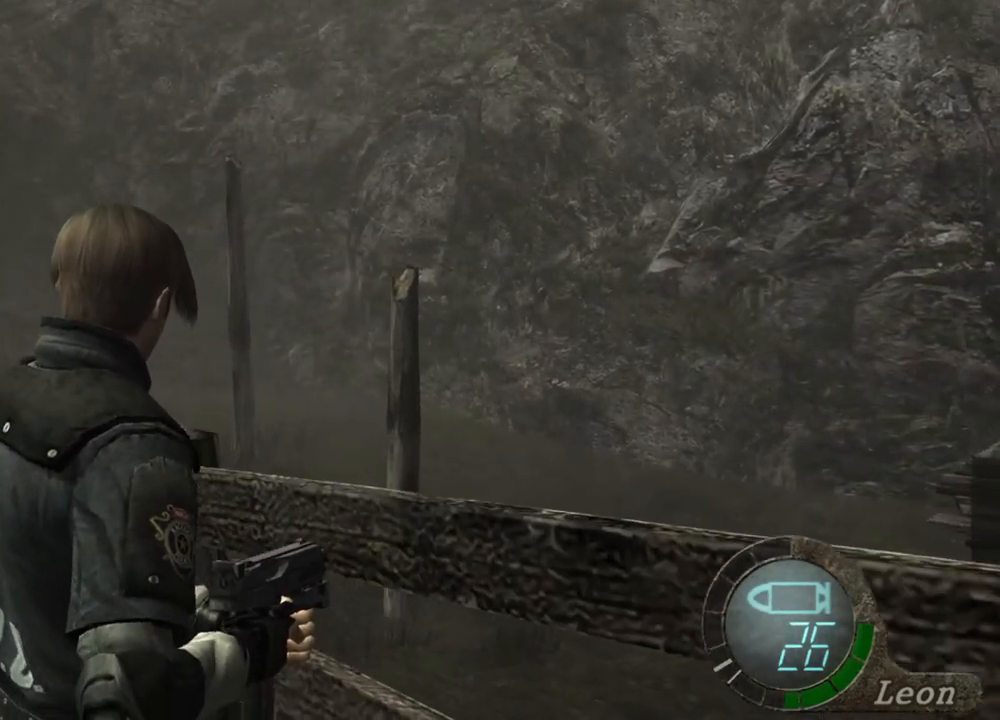
{"keys": ["d"], "mouse": [], "events": [[350, "w", "up"], [483, "d", "down"]]}
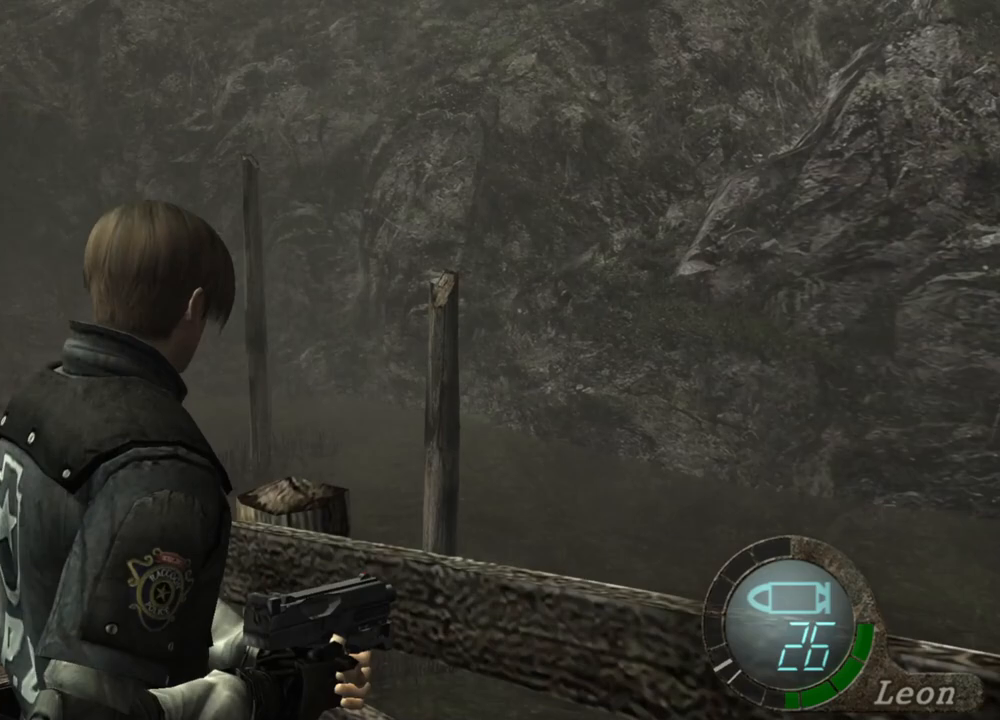
{"keys": [], "mouse": [], "events": [[117, "d", "up"], [183, "d", "down"], [250, "d", "up"], [317, "d", "down"], [450, "d", "up"]]}
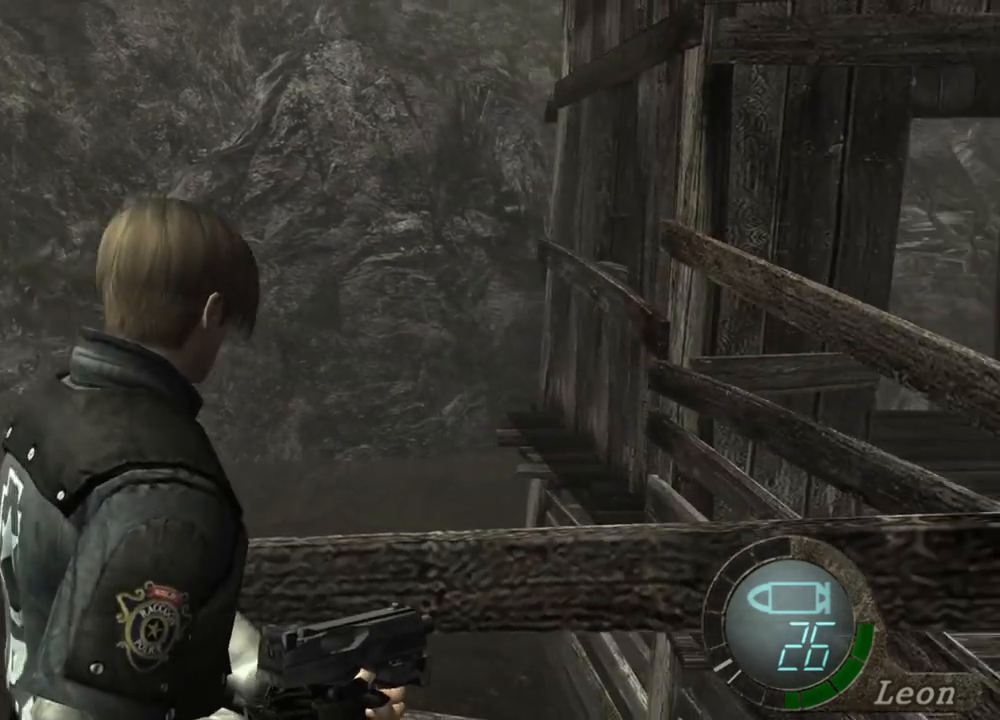
{"keys": [], "mouse": [], "events": [[17, "d", "down"], [117, "d", "up"], [150, "d", "down"], [250, "d", "up"], [283, "d", "down"], [383, "d", "up"]]}
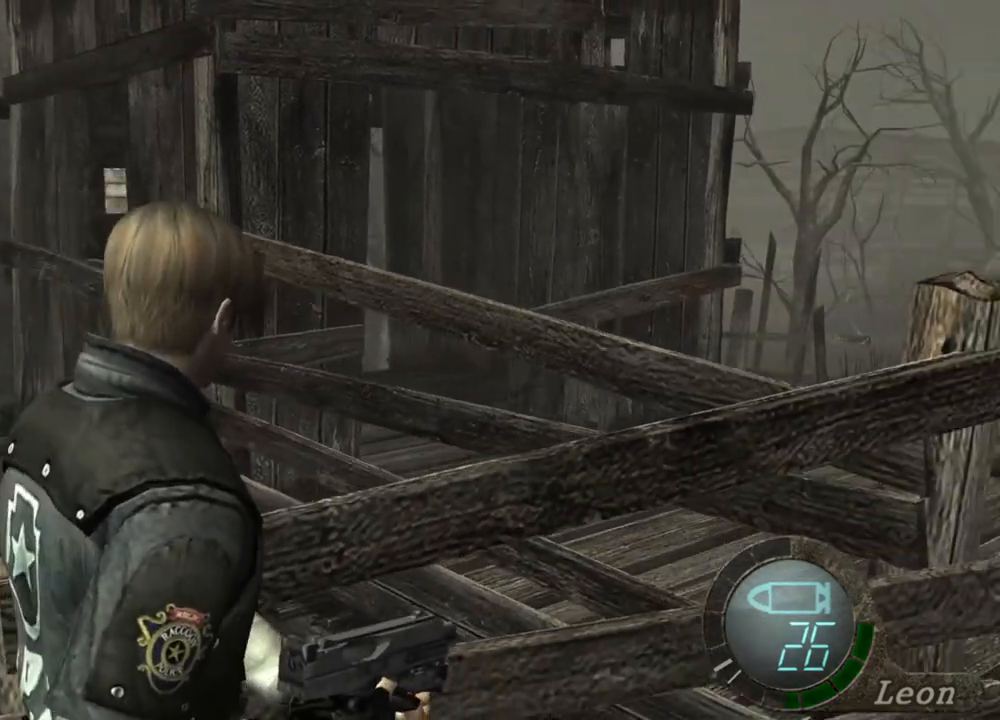
{"keys": [], "mouse": [], "events": []}